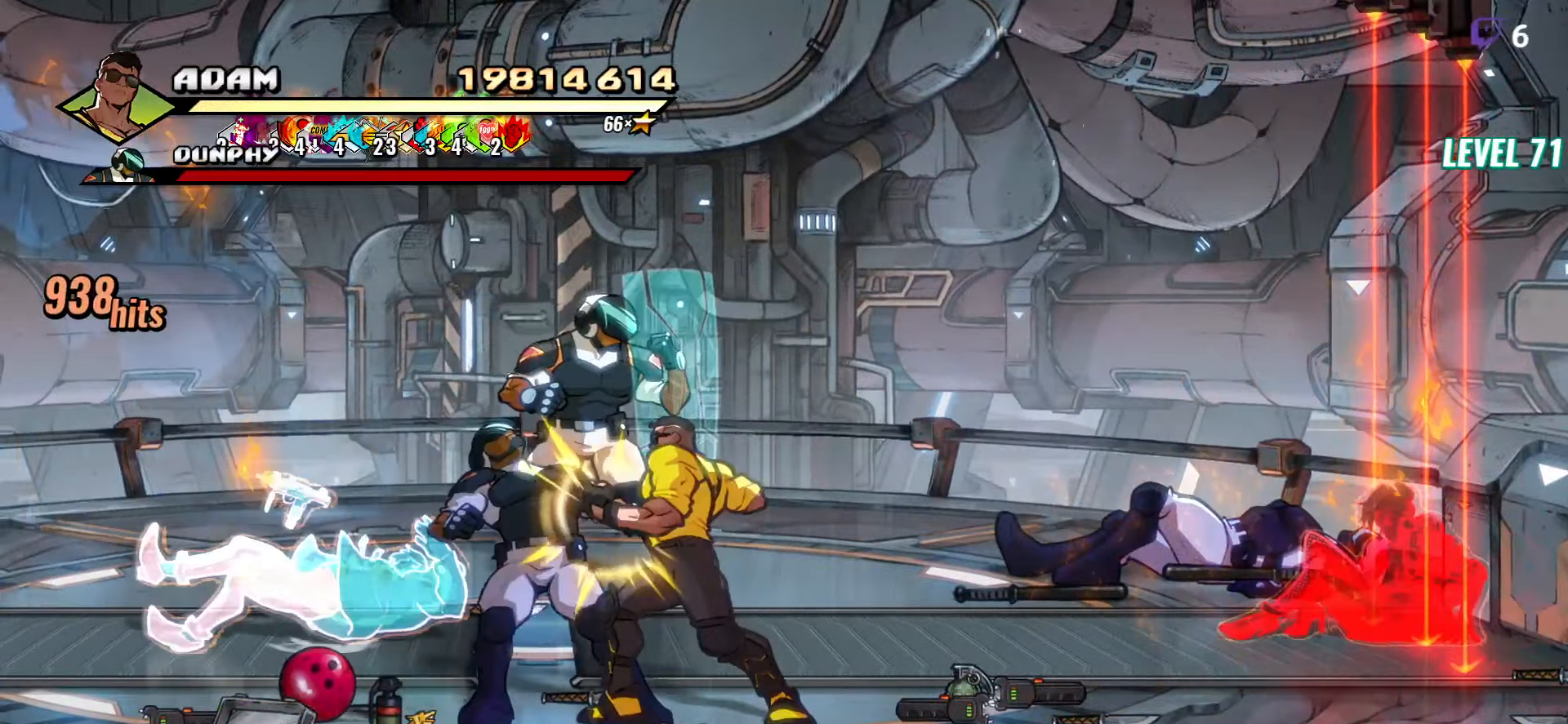
Gameplay with a controller (Xbox layout); each line is a JSON object with the inputs held at the frame after it. "button_events" lists button changes between this image and that frame as [ms after this image, input, new state], when the widget could be followed in between (sticks are given only as held states). Not read: L2 L3 R2 R3 left_stick right_stick.
{"buttons": [], "button_events": [[300, "DPAD_LEFT", "down"], [366, "Y", "up"], [500, "DPAD_LEFT", "up"]]}
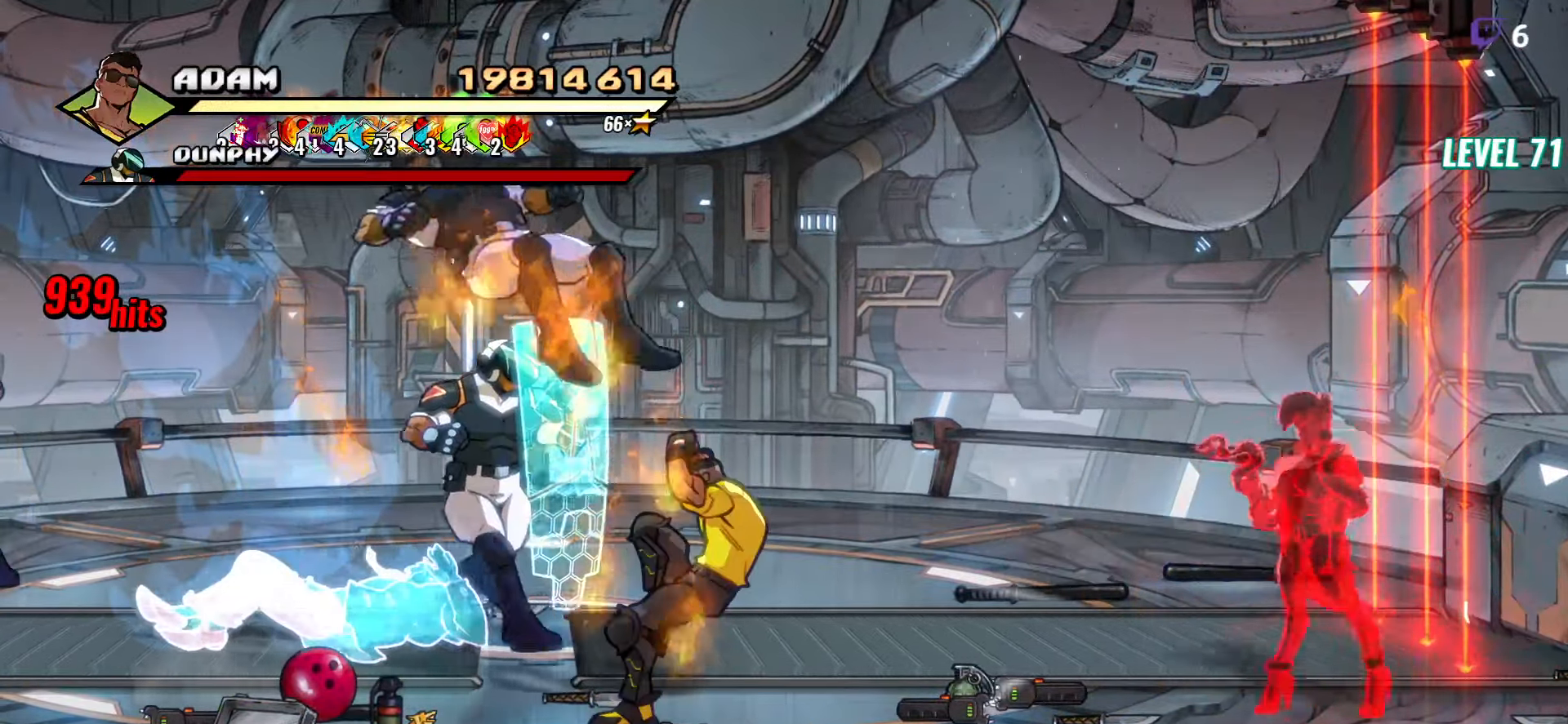
{"buttons": ["DPAD_UP"], "button_events": [[50, "Y", "down"], [166, "Y", "up"], [500, "DPAD_UP", "down"]]}
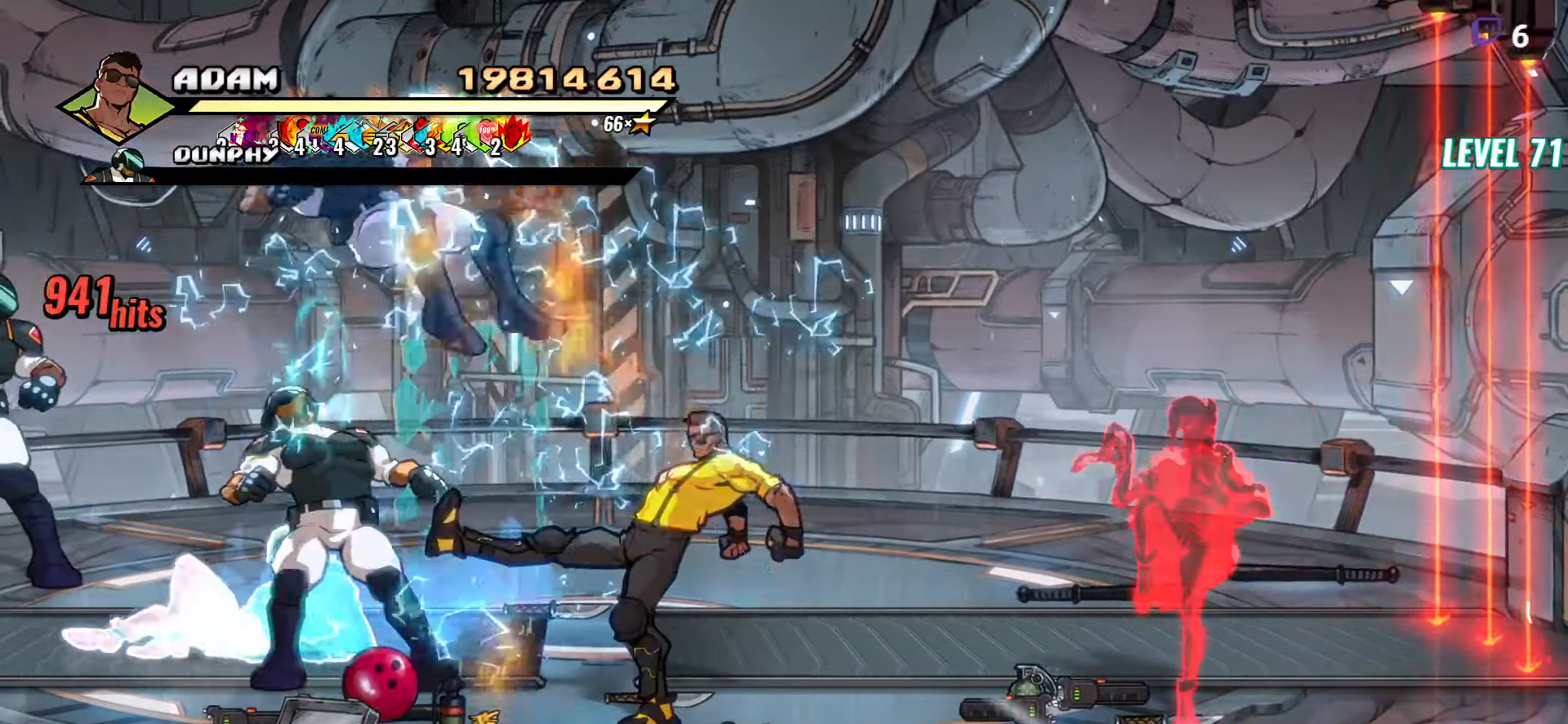
{"buttons": ["B"], "button_events": [[183, "DPAD_UP", "up"], [200, "DPAD_RIGHT", "down"], [283, "B", "down"], [366, "B", "up"], [466, "B", "down"], [466, "DPAD_RIGHT", "up"]]}
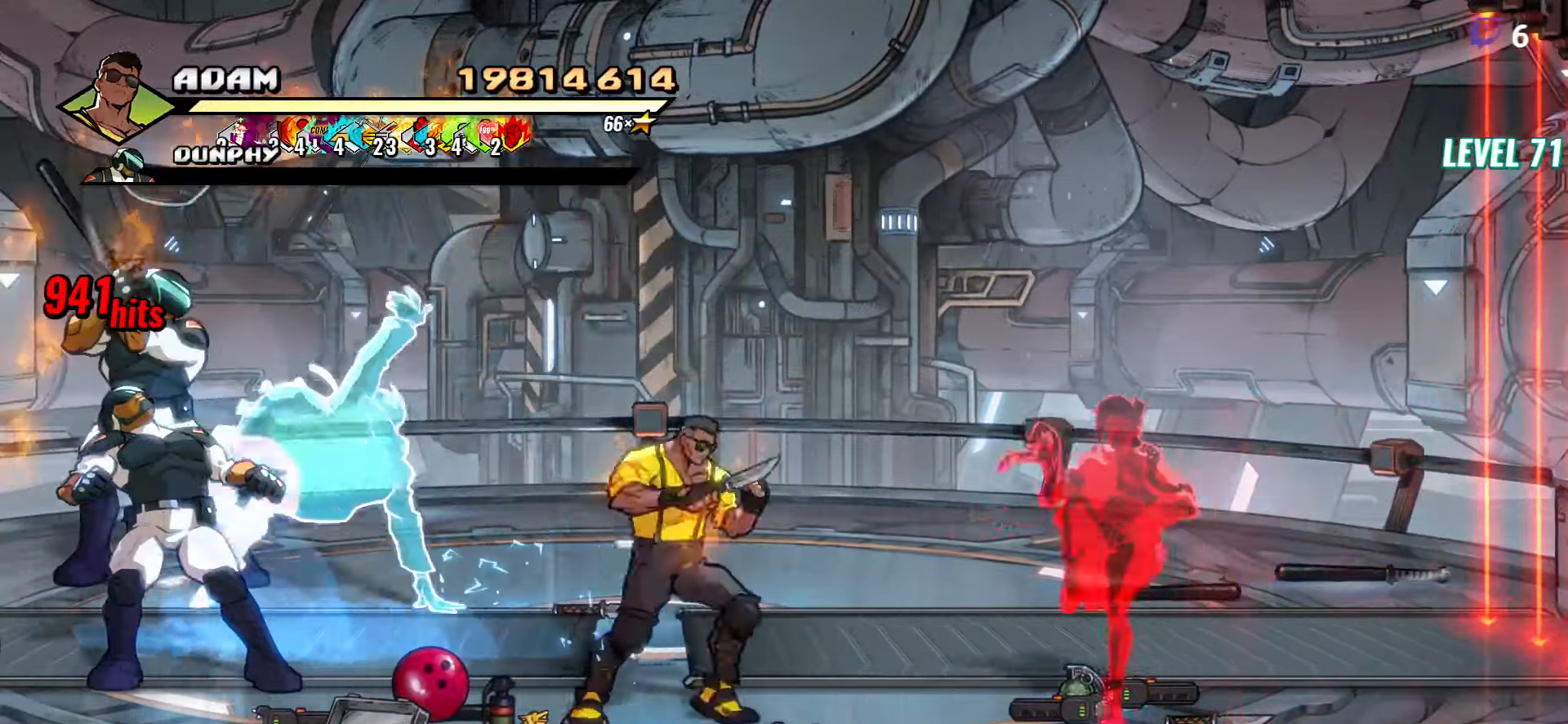
{"buttons": ["DPAD_UP"], "button_events": [[66, "B", "up"], [66, "DPAD_RIGHT", "down"], [150, "DPAD_RIGHT", "up"], [283, "DPAD_UP", "down"]]}
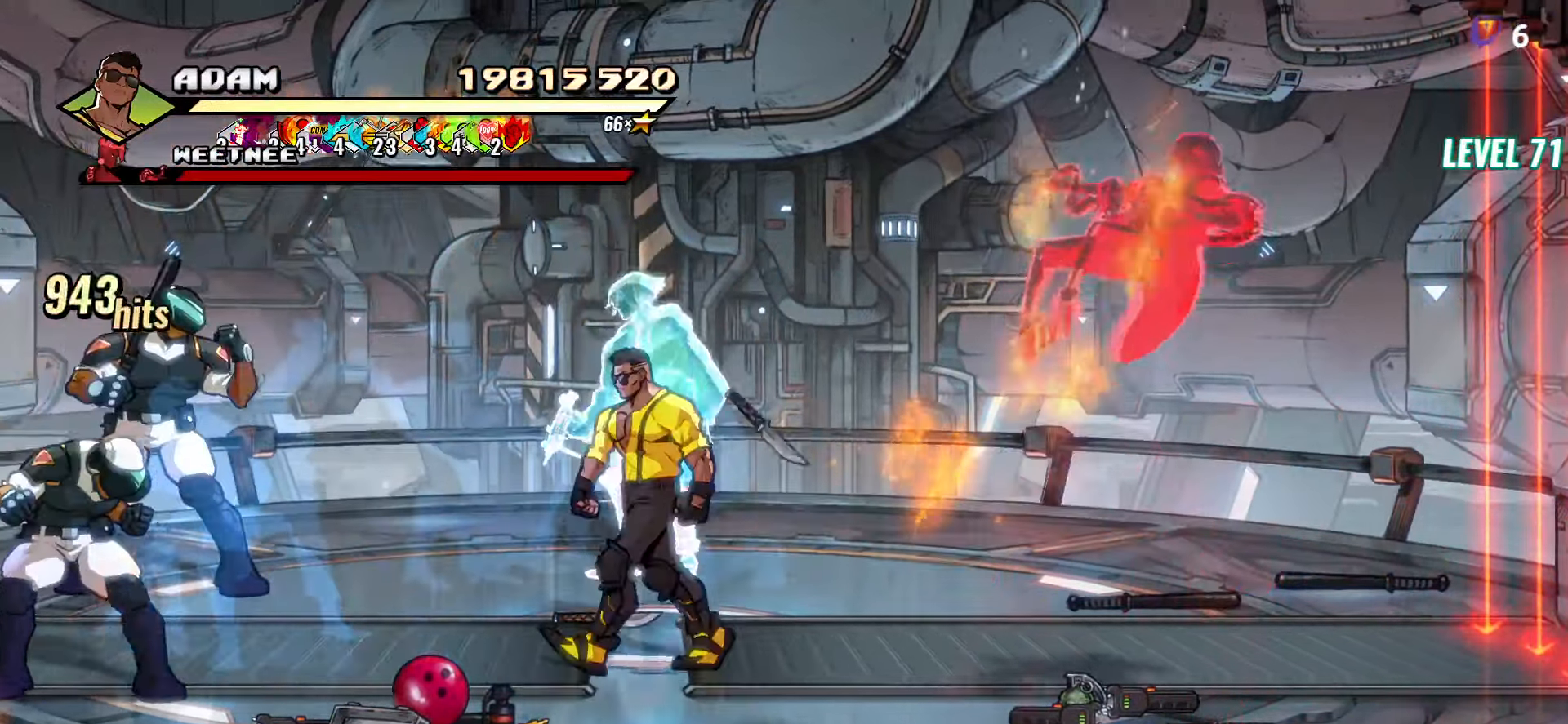
{"buttons": ["B", "DPAD_LEFT"], "button_events": [[83, "B", "down"], [183, "B", "up"], [333, "DPAD_LEFT", "down"], [467, "B", "down"], [467, "DPAD_UP", "up"]]}
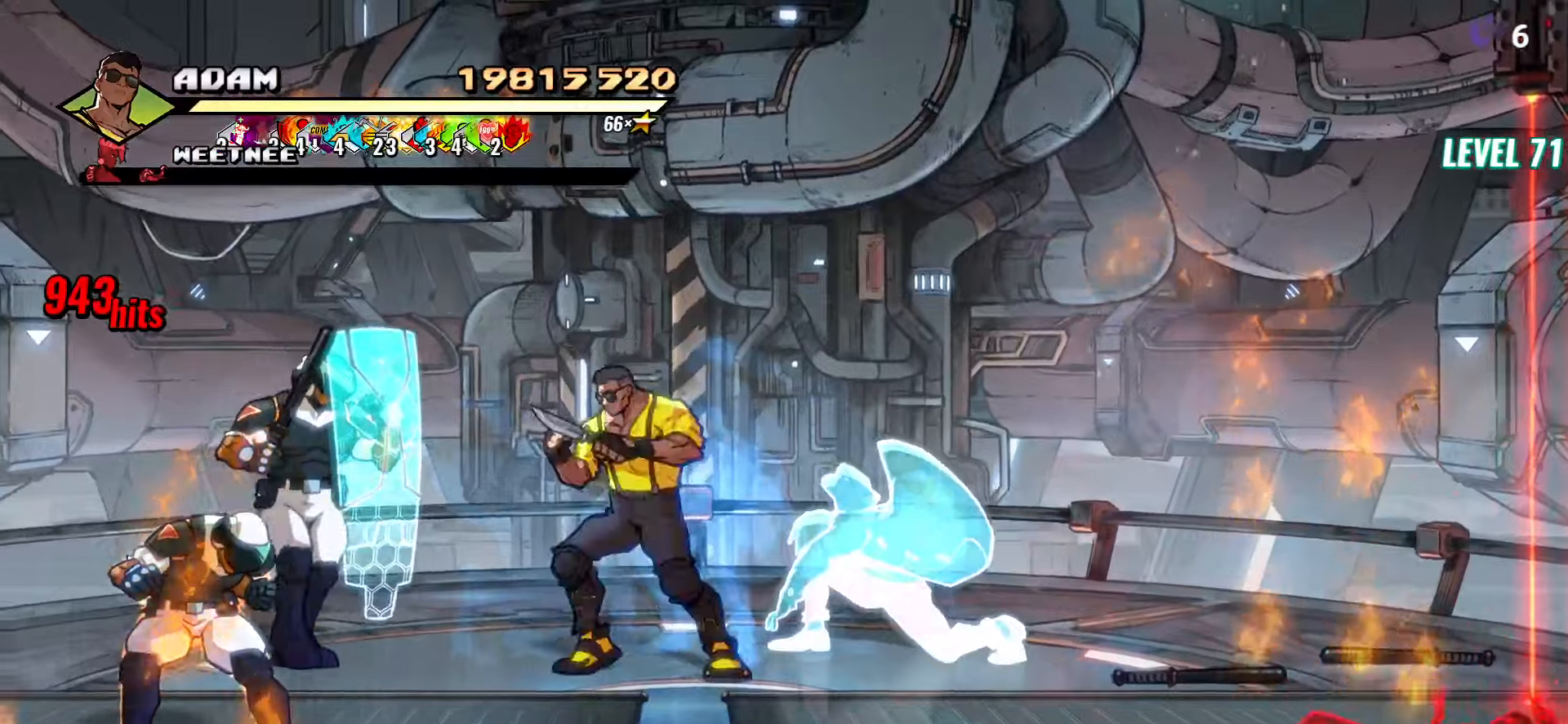
{"buttons": ["DPAD_LEFT"], "button_events": [[67, "B", "up"], [450, "Y", "down"], [500, "Y", "up"]]}
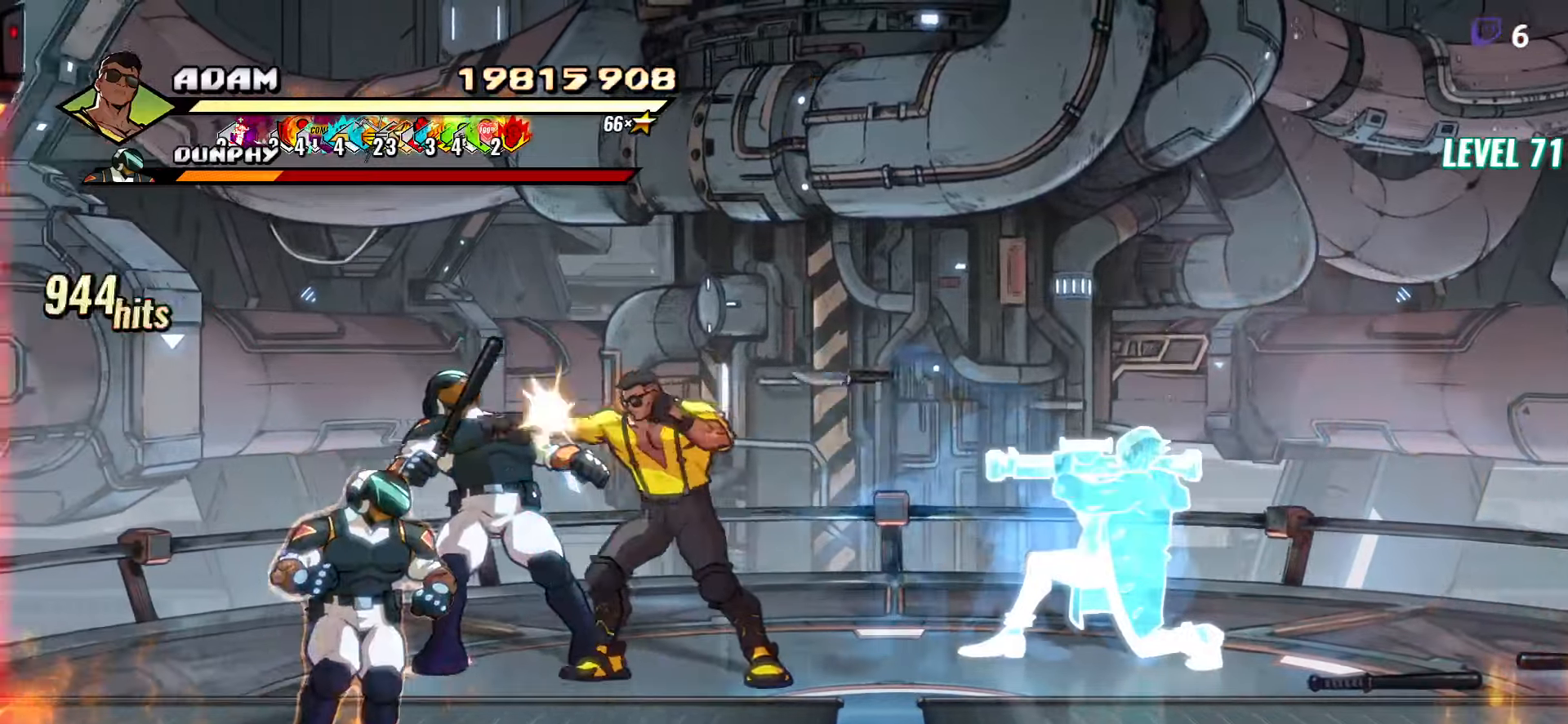
{"buttons": [], "button_events": [[33, "DPAD_LEFT", "up"], [83, "Y", "down"], [150, "Y", "up"], [233, "Y", "down"], [317, "Y", "up"]]}
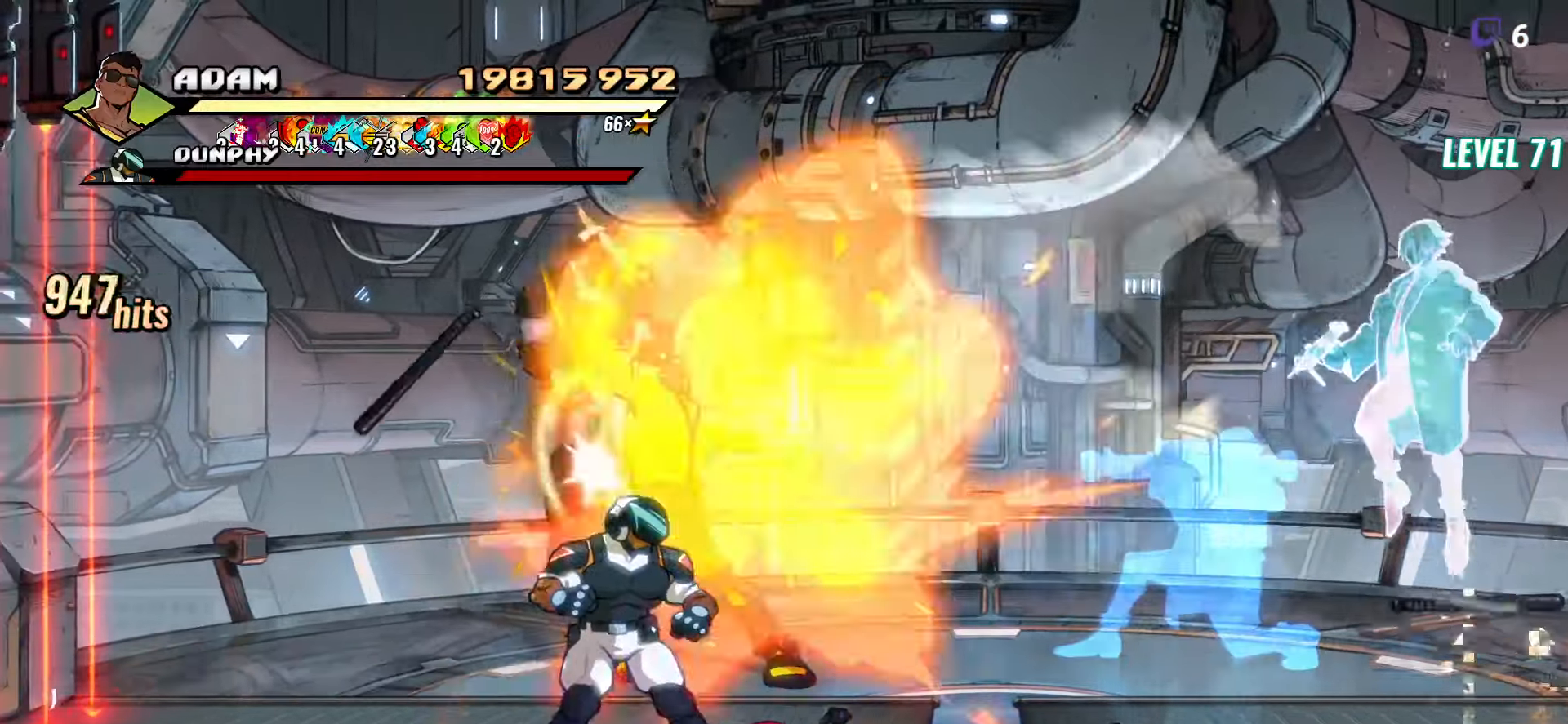
{"buttons": ["DPAD_DOWN"], "button_events": [[167, "DPAD_DOWN", "down"]]}
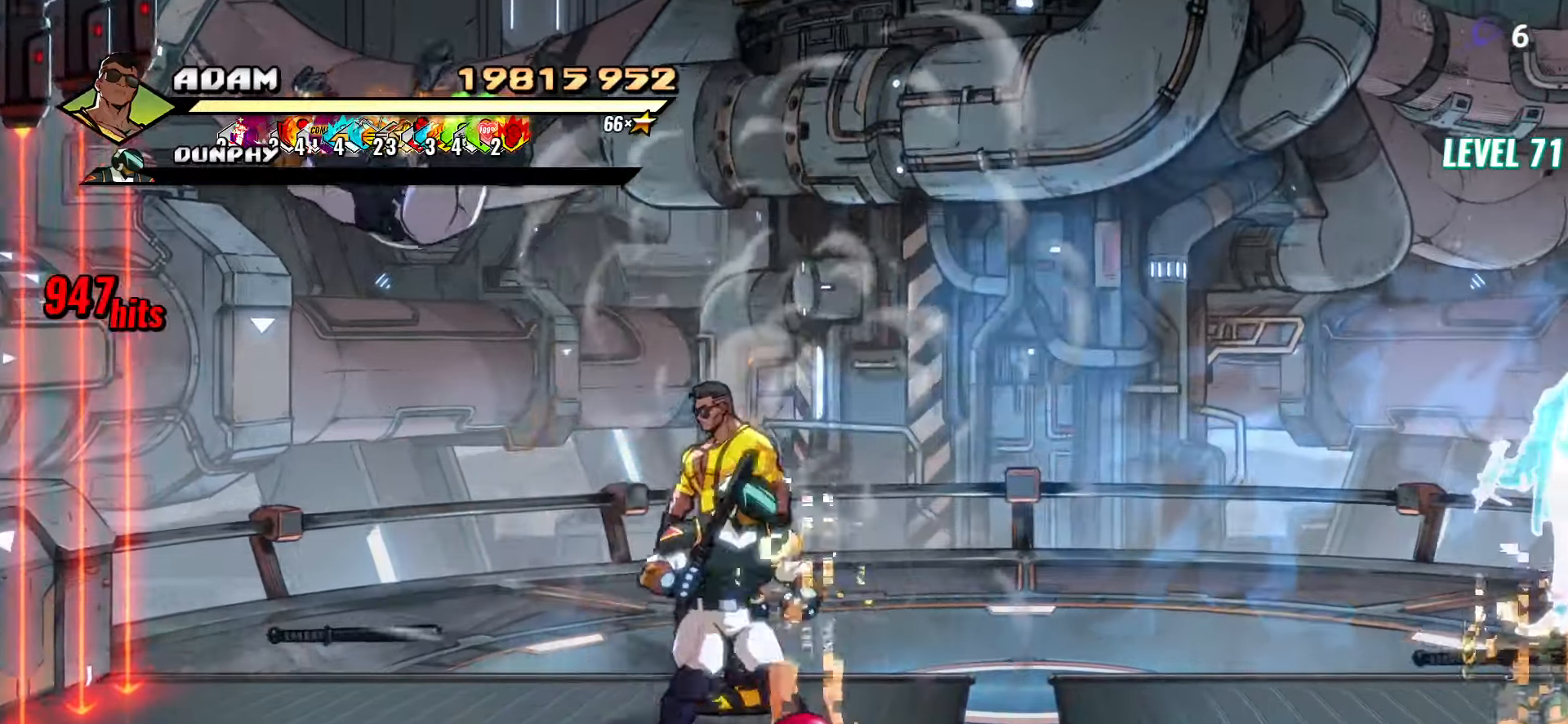
{"buttons": ["Y"], "button_events": [[183, "DPAD_RIGHT", "down"], [283, "Y", "down"], [350, "DPAD_DOWN", "up"], [350, "DPAD_RIGHT", "up"], [367, "Y", "up"], [450, "Y", "down"]]}
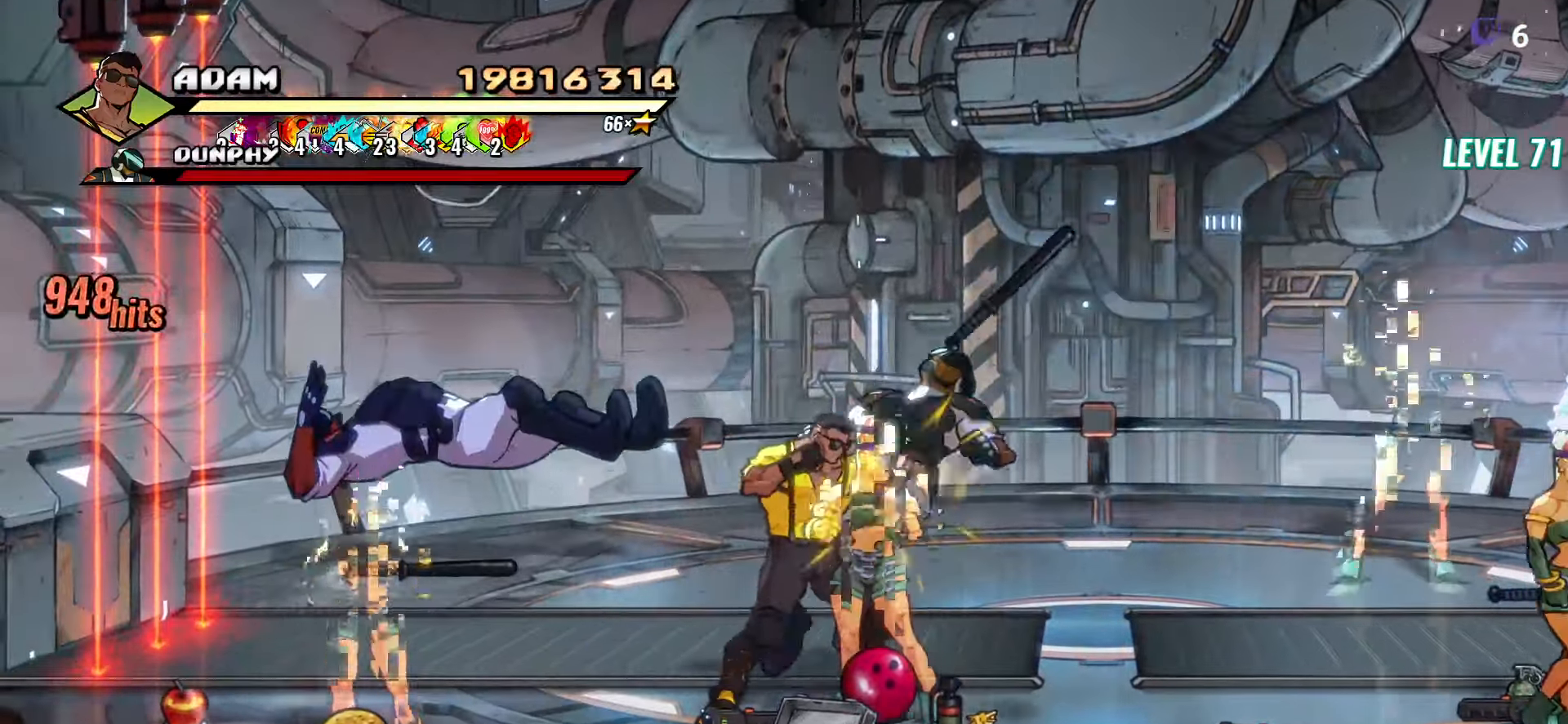
{"buttons": [], "button_events": [[17, "Y", "up"], [100, "Y", "down"], [200, "Y", "up"], [267, "DPAD_RIGHT", "down"], [333, "Y", "down"], [367, "DPAD_RIGHT", "up"], [417, "Y", "up"]]}
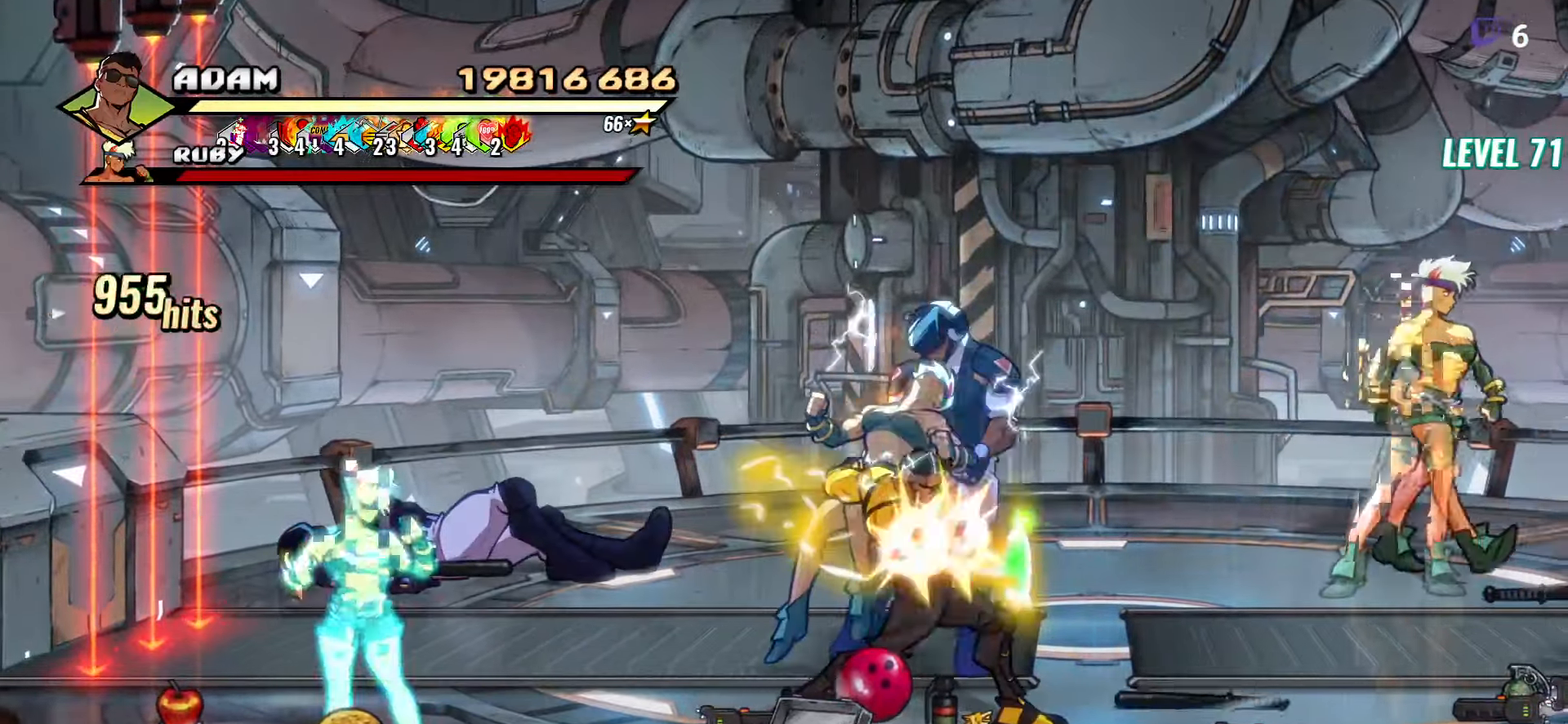
{"buttons": [], "button_events": [[83, "L1", "down"], [183, "L1", "up"], [350, "Y", "down"], [400, "Y", "up"]]}
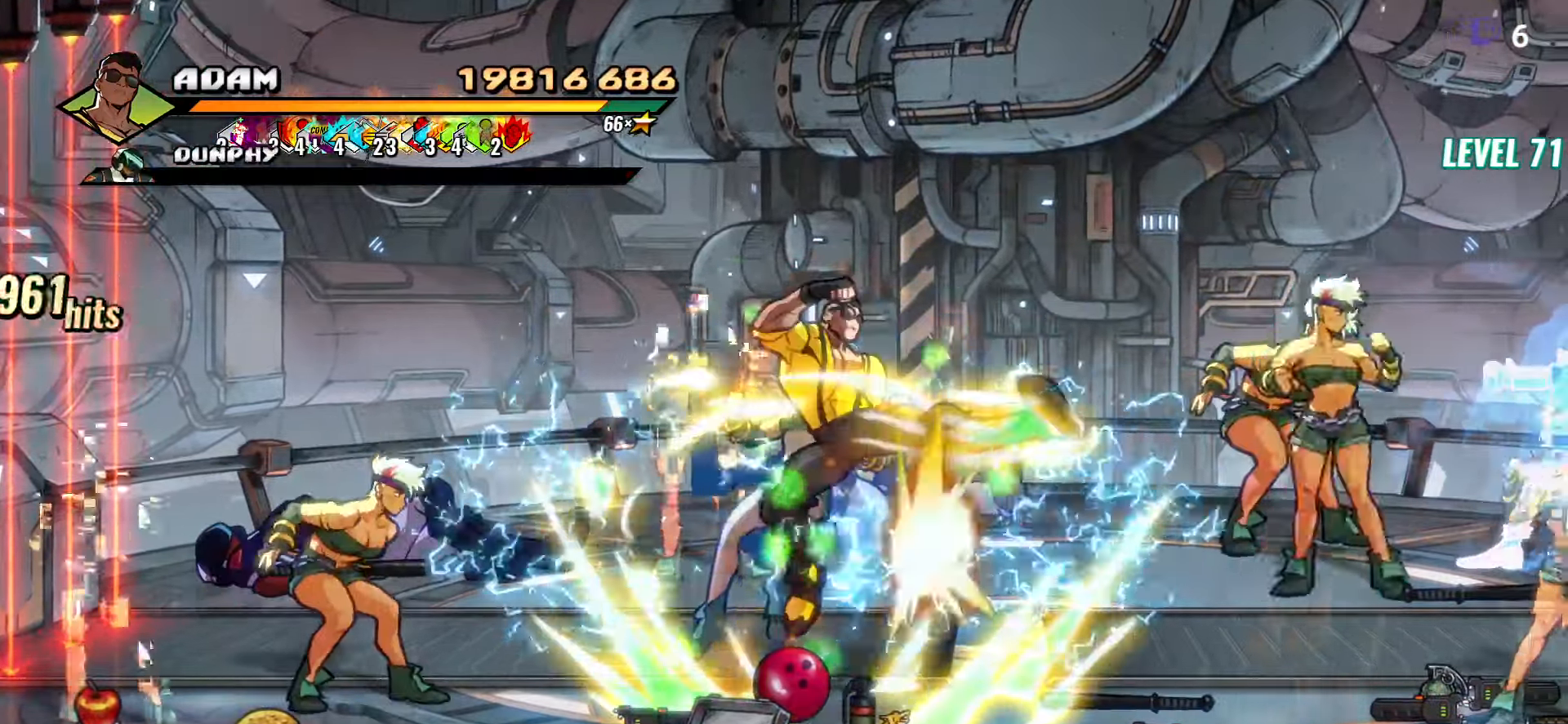
{"buttons": ["DPAD_LEFT"], "button_events": [[67, "Y", "down"], [133, "Y", "up"], [483, "DPAD_LEFT", "down"]]}
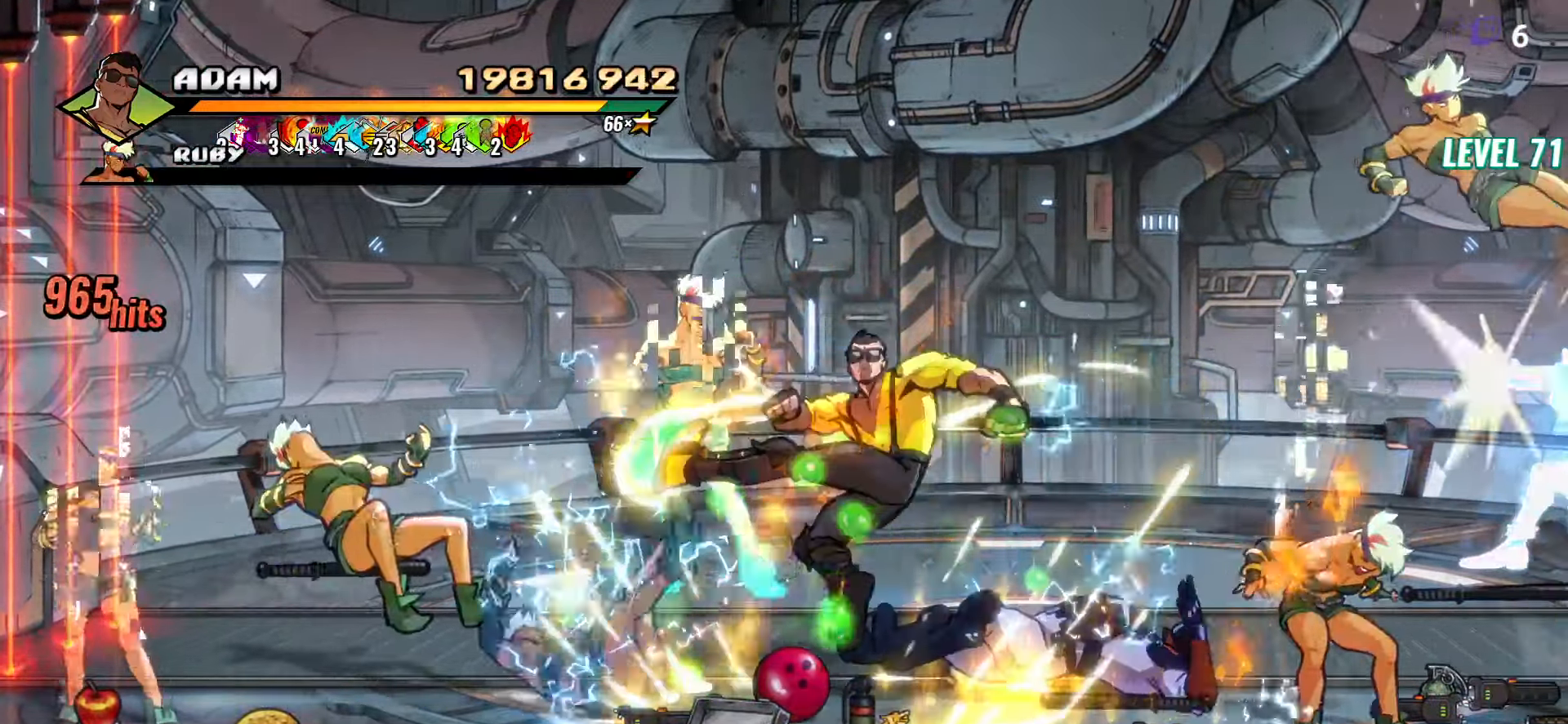
{"buttons": ["L1", "DPAD_LEFT"], "button_events": [[67, "DPAD_LEFT", "up"], [117, "DPAD_LEFT", "down"], [250, "Y", "down"], [333, "Y", "up"], [433, "L1", "down"]]}
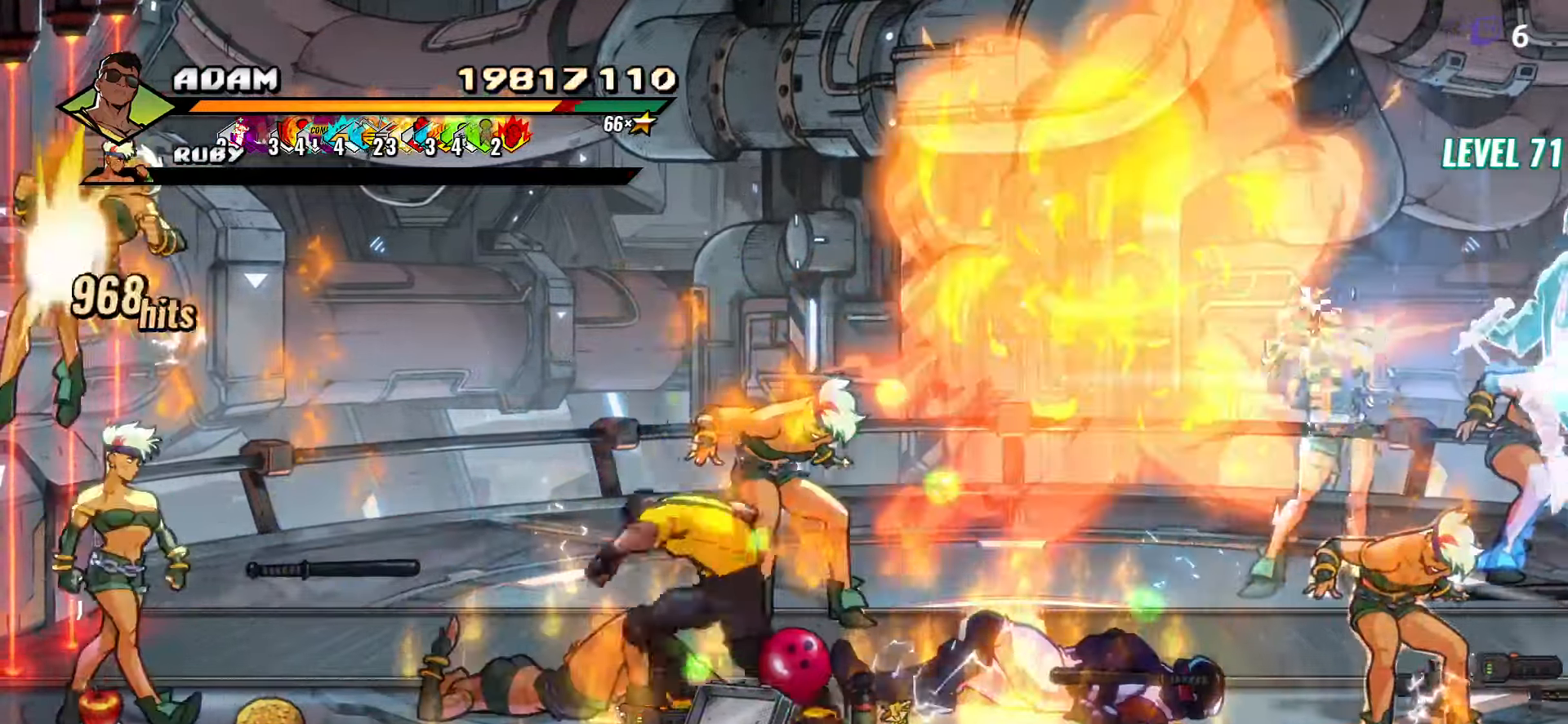
{"buttons": ["Y"], "button_events": [[67, "L1", "up"], [217, "Y", "down"], [233, "DPAD_LEFT", "up"]]}
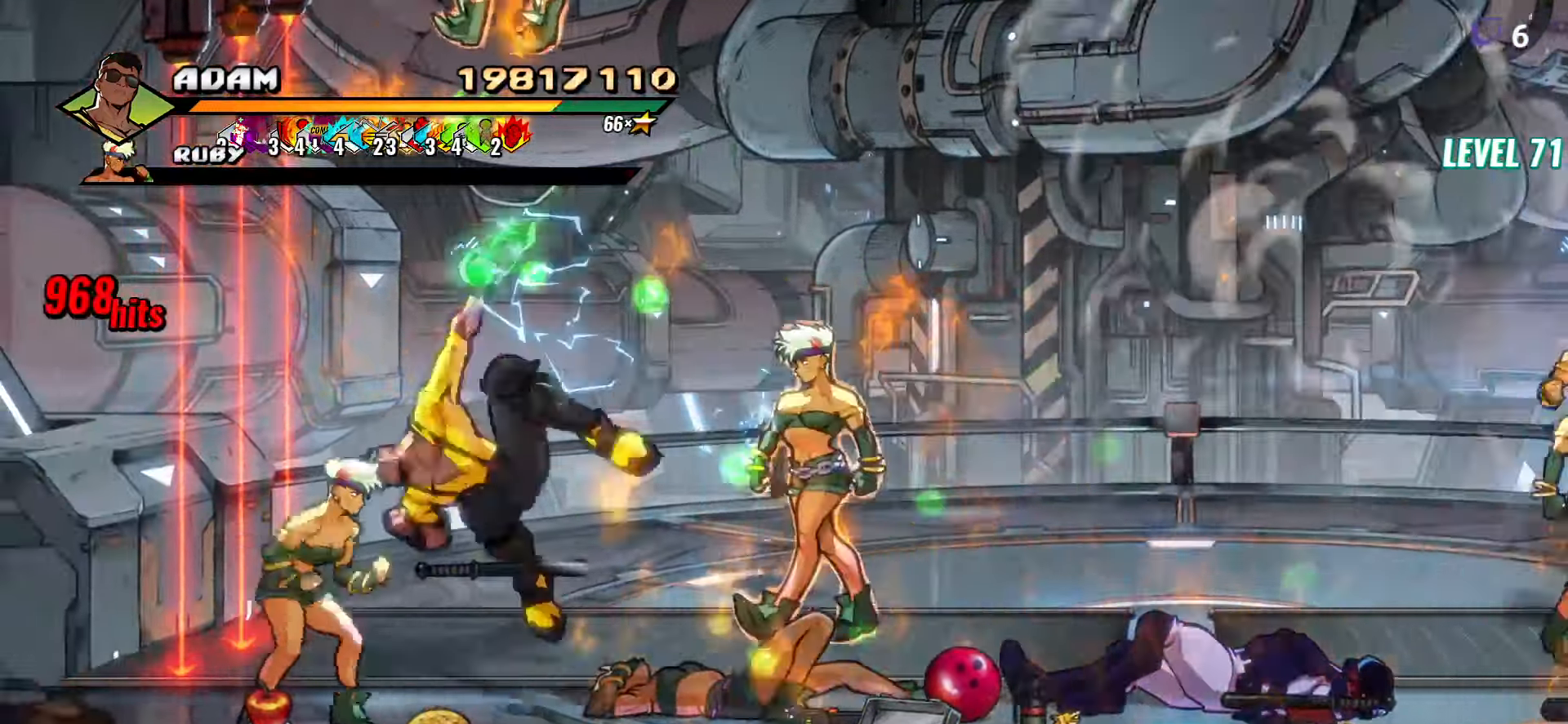
{"buttons": ["L1"], "button_events": [[217, "DPAD_DOWN", "down"], [417, "DPAD_RIGHT", "down"], [433, "Y", "up"], [467, "DPAD_RIGHT", "up"], [483, "DPAD_DOWN", "up"], [483, "L1", "down"]]}
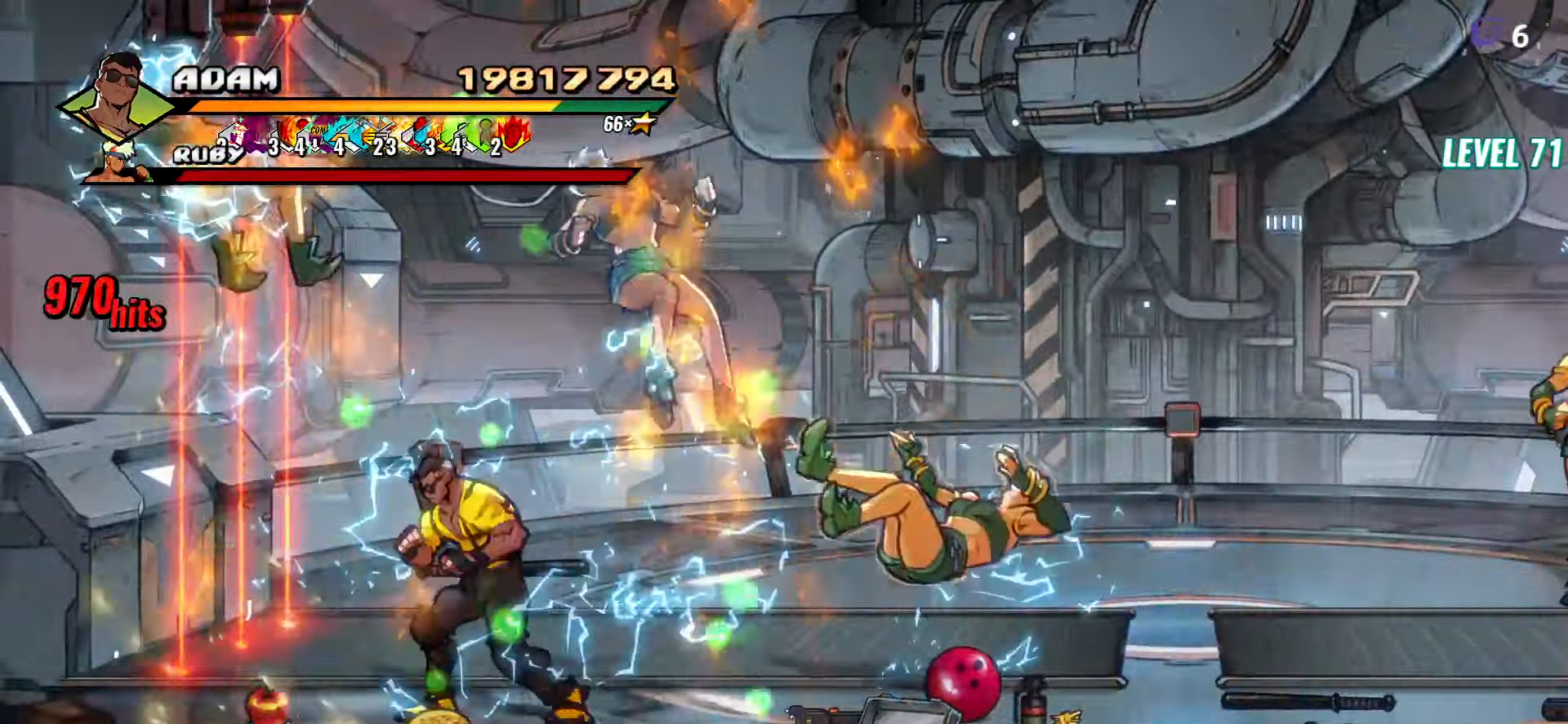
{"buttons": ["Y"], "button_events": [[83, "L1", "up"], [383, "Y", "down"]]}
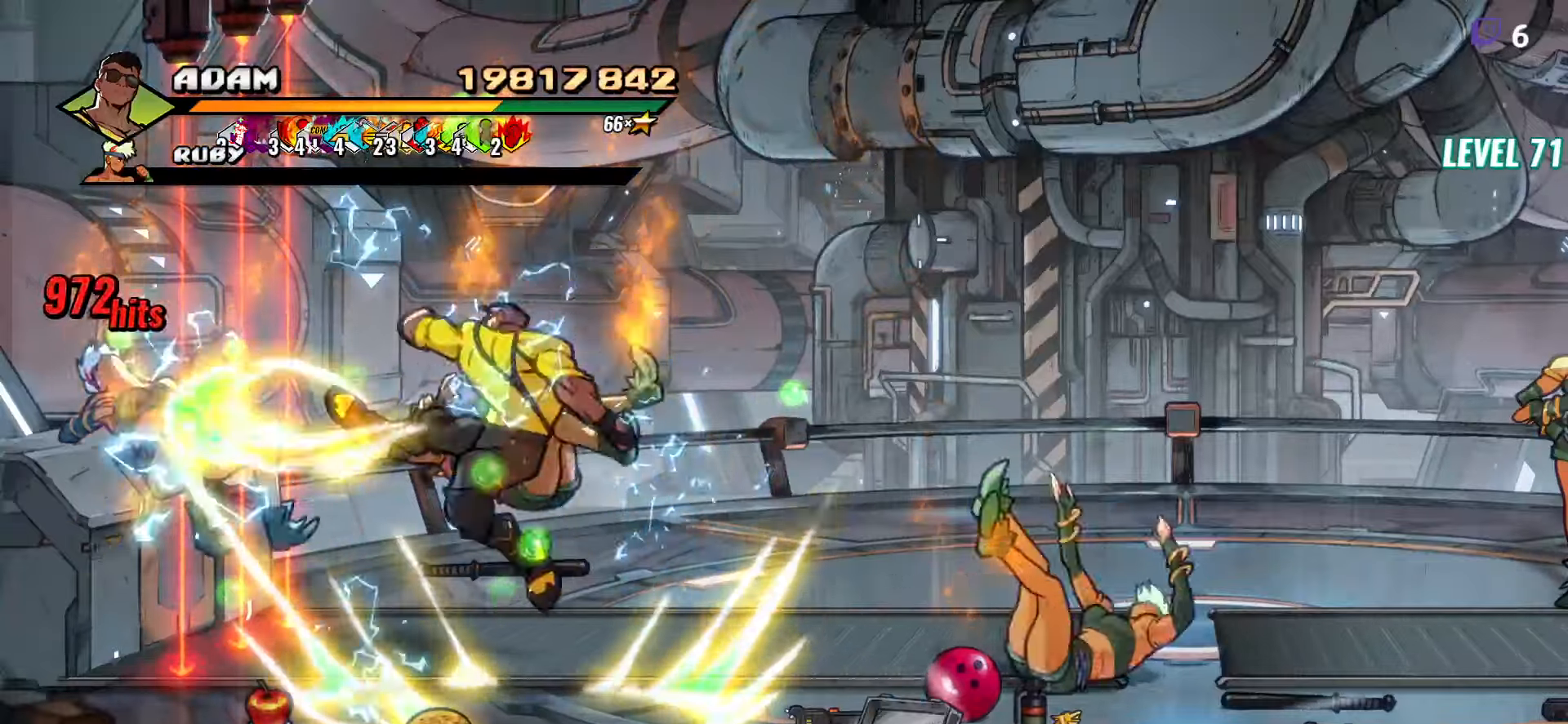
{"buttons": ["DPAD_LEFT"], "button_events": [[17, "Y", "up"], [133, "DPAD_LEFT", "down"], [300, "DPAD_DOWN", "down"], [450, "DPAD_DOWN", "up"]]}
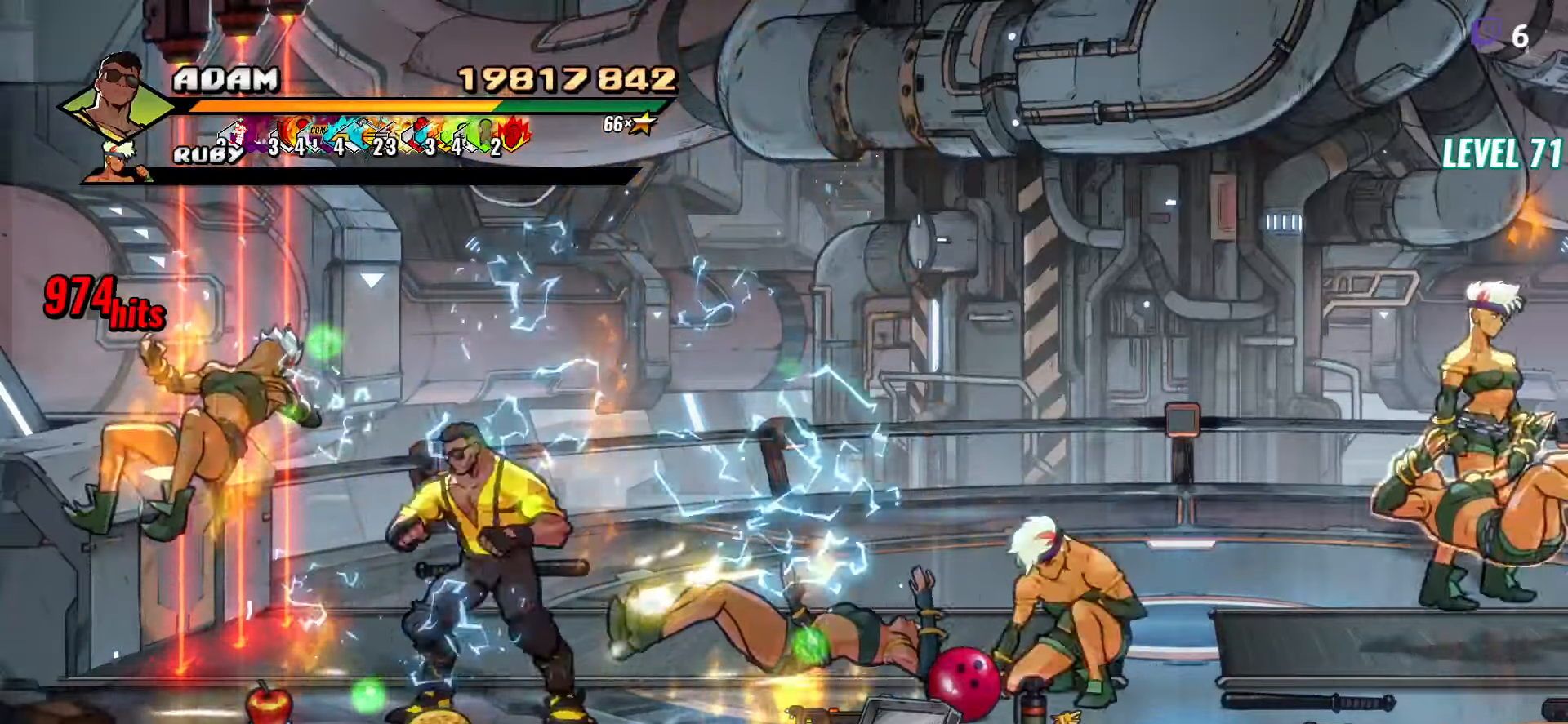
{"buttons": ["DPAD_RIGHT"], "button_events": [[333, "B", "down"], [350, "DPAD_LEFT", "up"], [433, "DPAD_RIGHT", "down"], [450, "B", "up"]]}
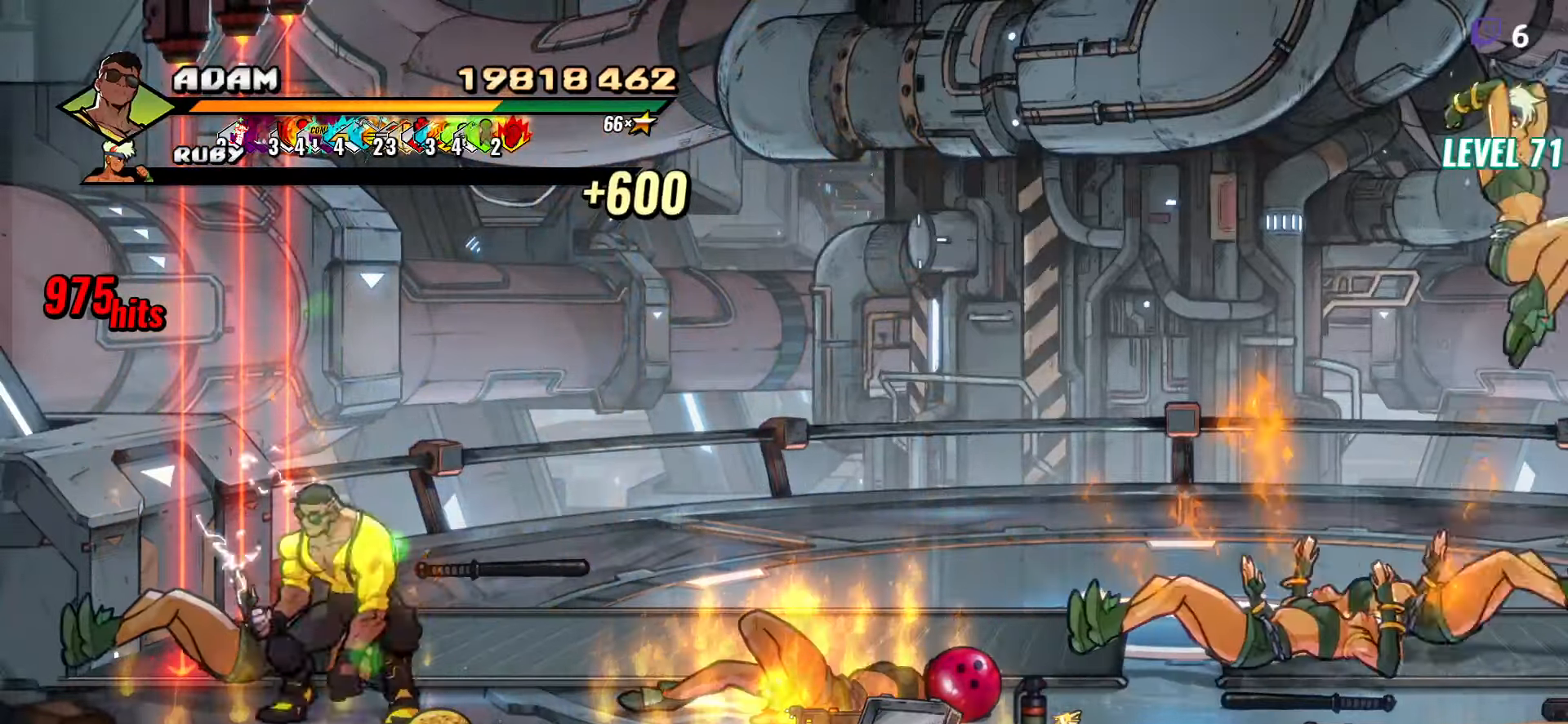
{"buttons": ["DPAD_UP", "DPAD_RIGHT"], "button_events": [[67, "DPAD_DOWN", "down"], [250, "B", "down"], [300, "DPAD_DOWN", "up"], [367, "B", "up"], [467, "DPAD_UP", "down"]]}
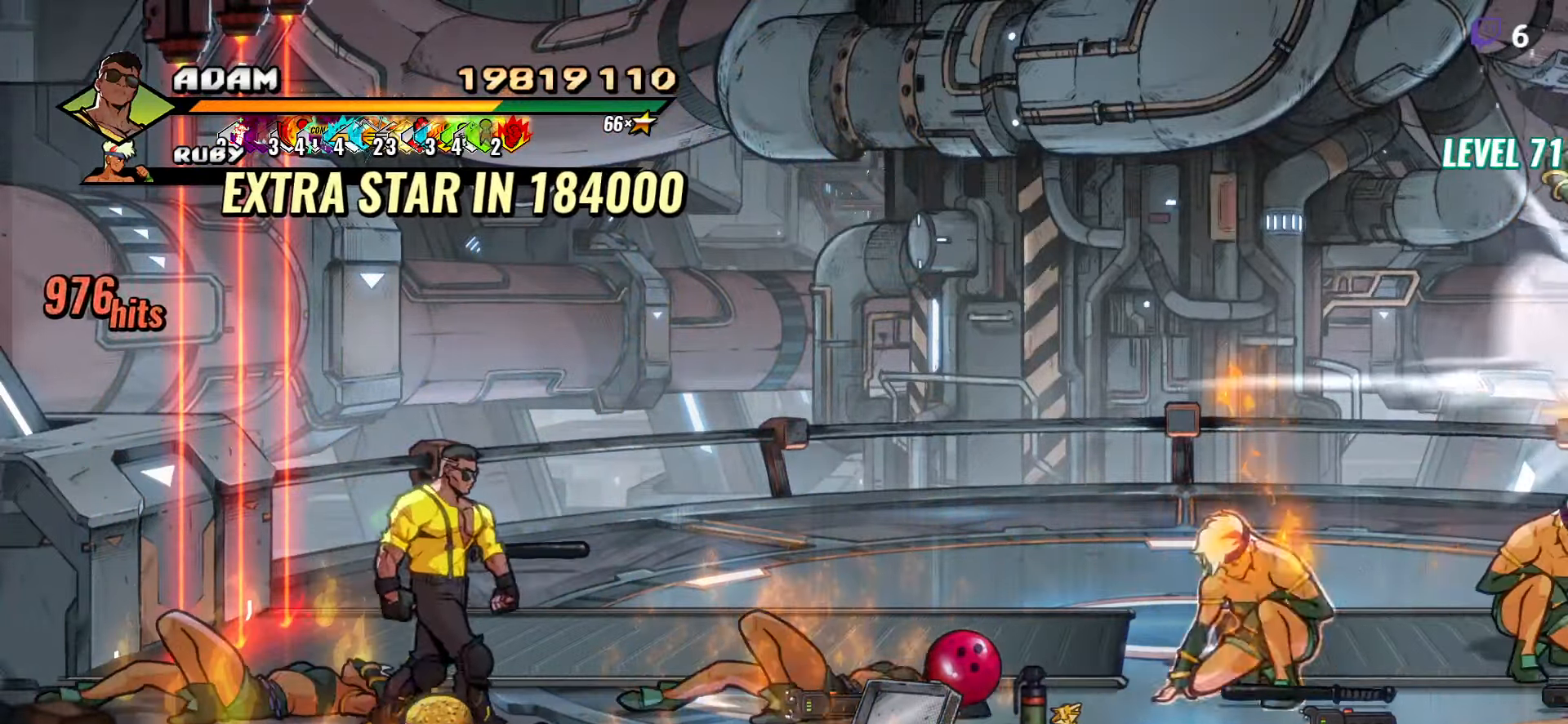
{"buttons": ["DPAD_LEFT"], "button_events": [[100, "DPAD_UP", "up"], [450, "DPAD_RIGHT", "up"], [500, "DPAD_LEFT", "down"]]}
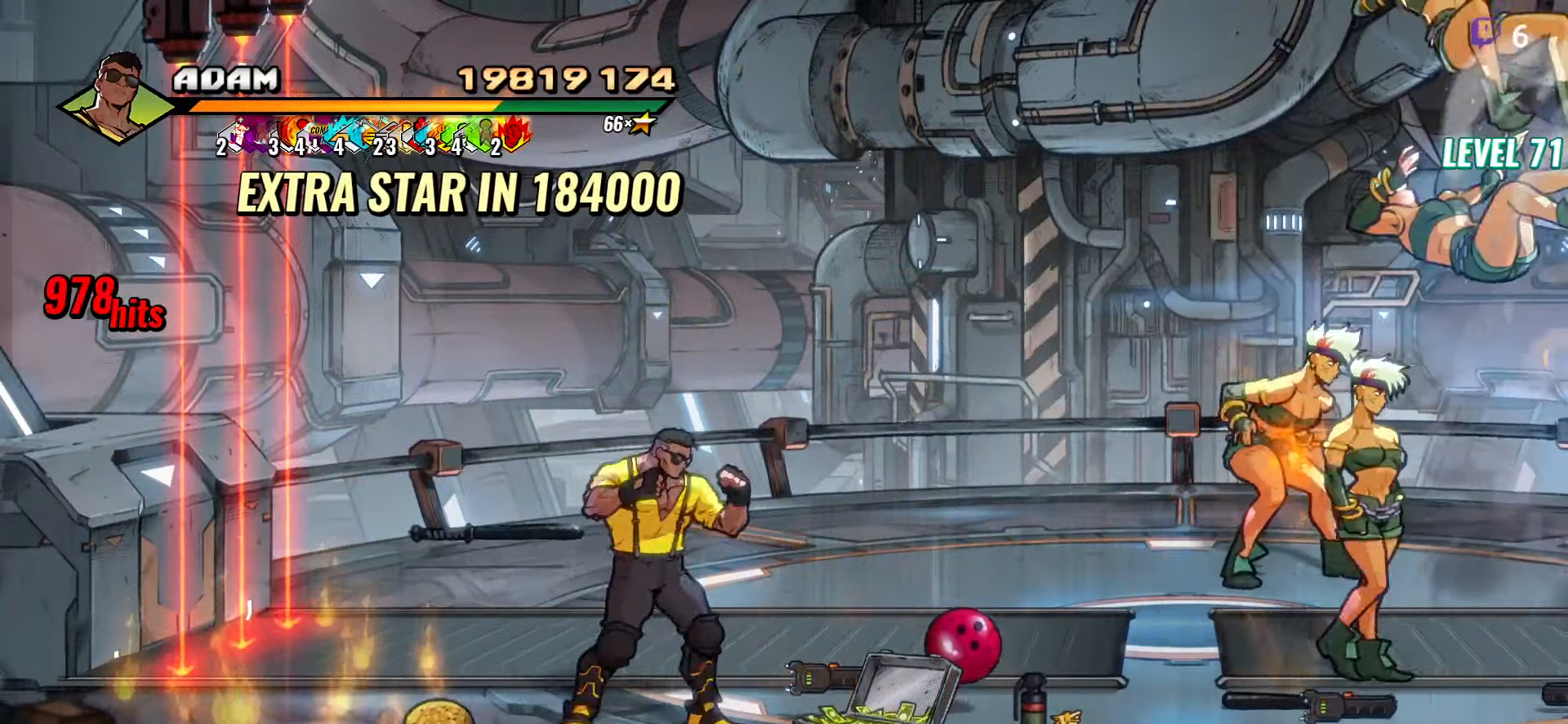
{"buttons": ["DPAD_RIGHT"], "button_events": [[83, "DPAD_DOWN", "down"], [267, "DPAD_DOWN", "up"], [383, "B", "down"], [383, "DPAD_LEFT", "up"], [467, "DPAD_RIGHT", "down"], [500, "B", "up"]]}
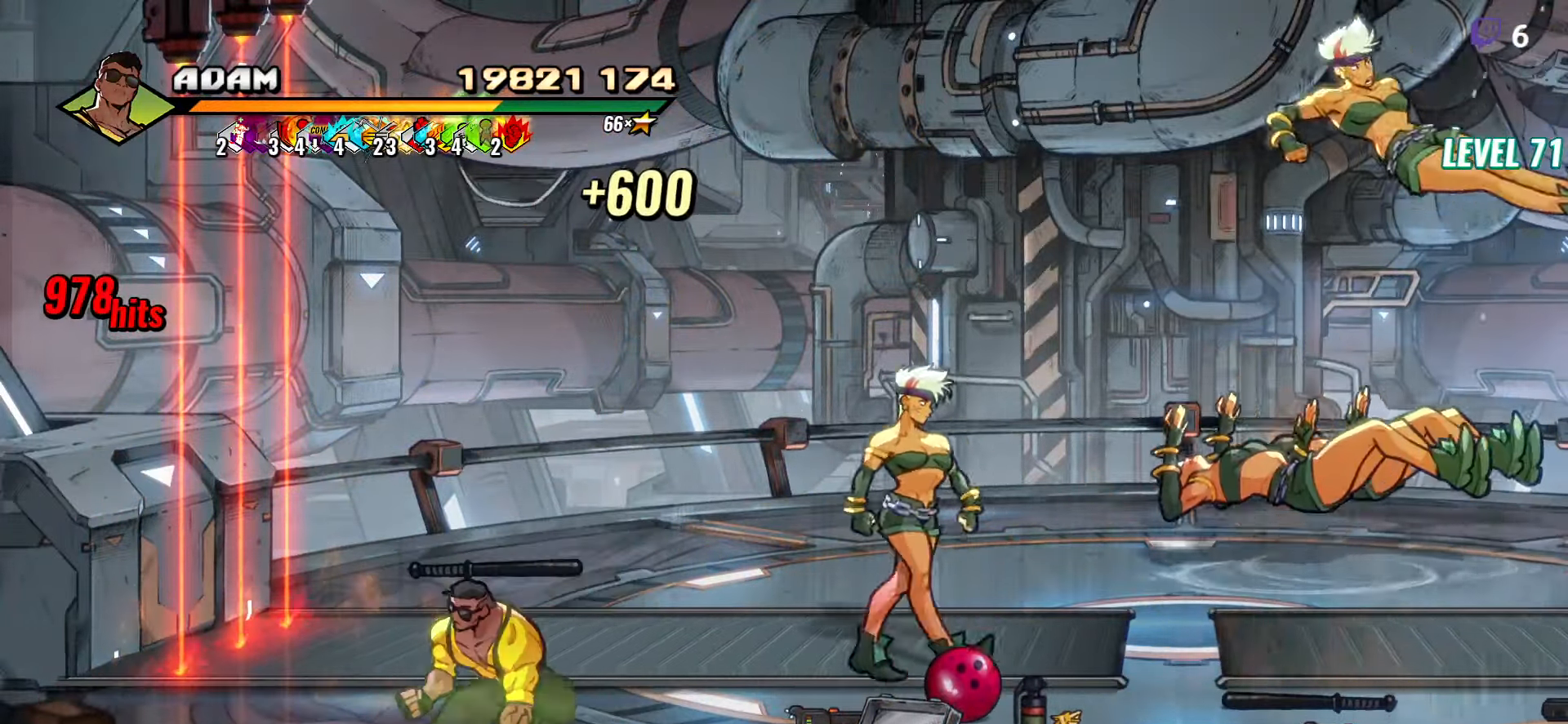
{"buttons": ["DPAD_RIGHT"], "button_events": [[83, "DPAD_UP", "down"], [283, "DPAD_UP", "up"]]}
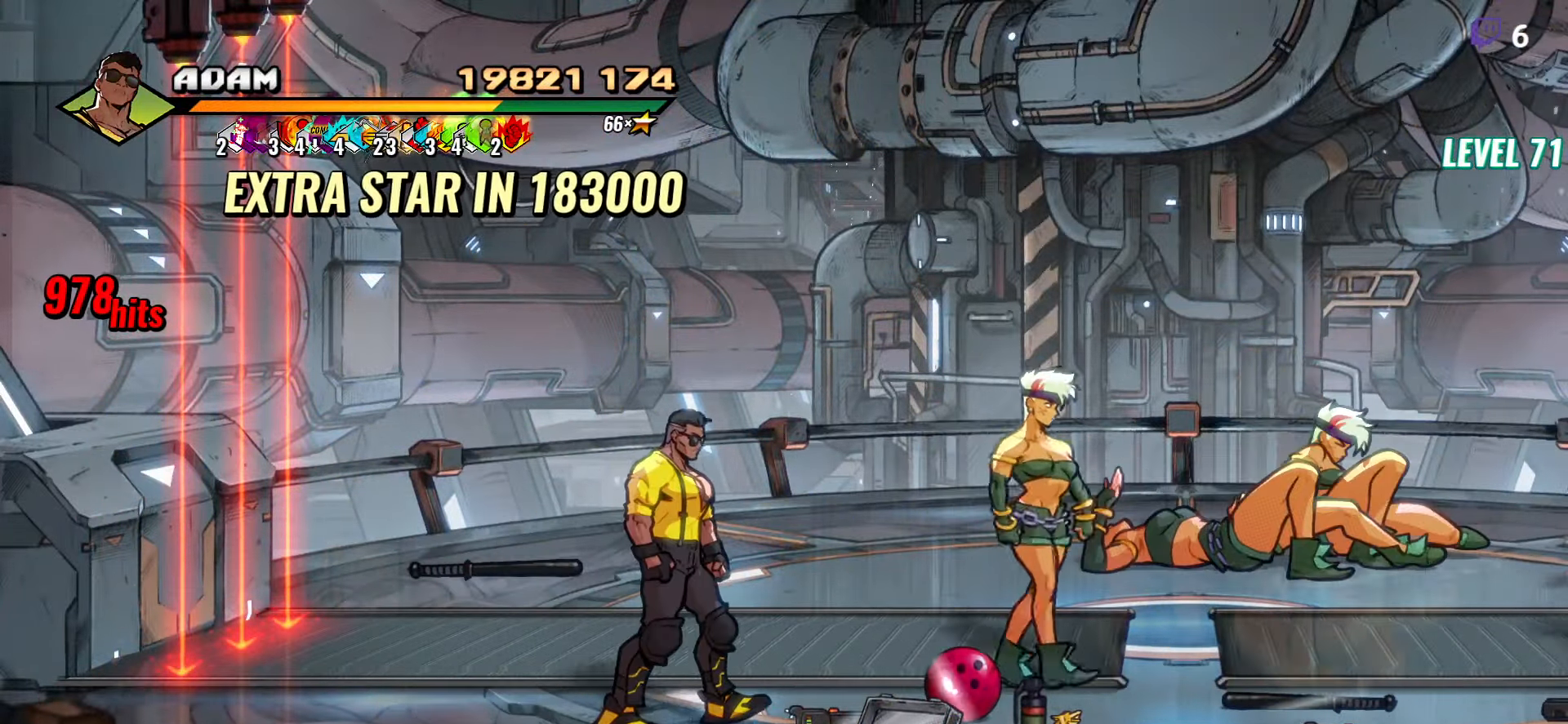
{"buttons": ["DPAD_RIGHT"], "button_events": [[167, "DPAD_UP", "down"], [233, "DPAD_UP", "up"]]}
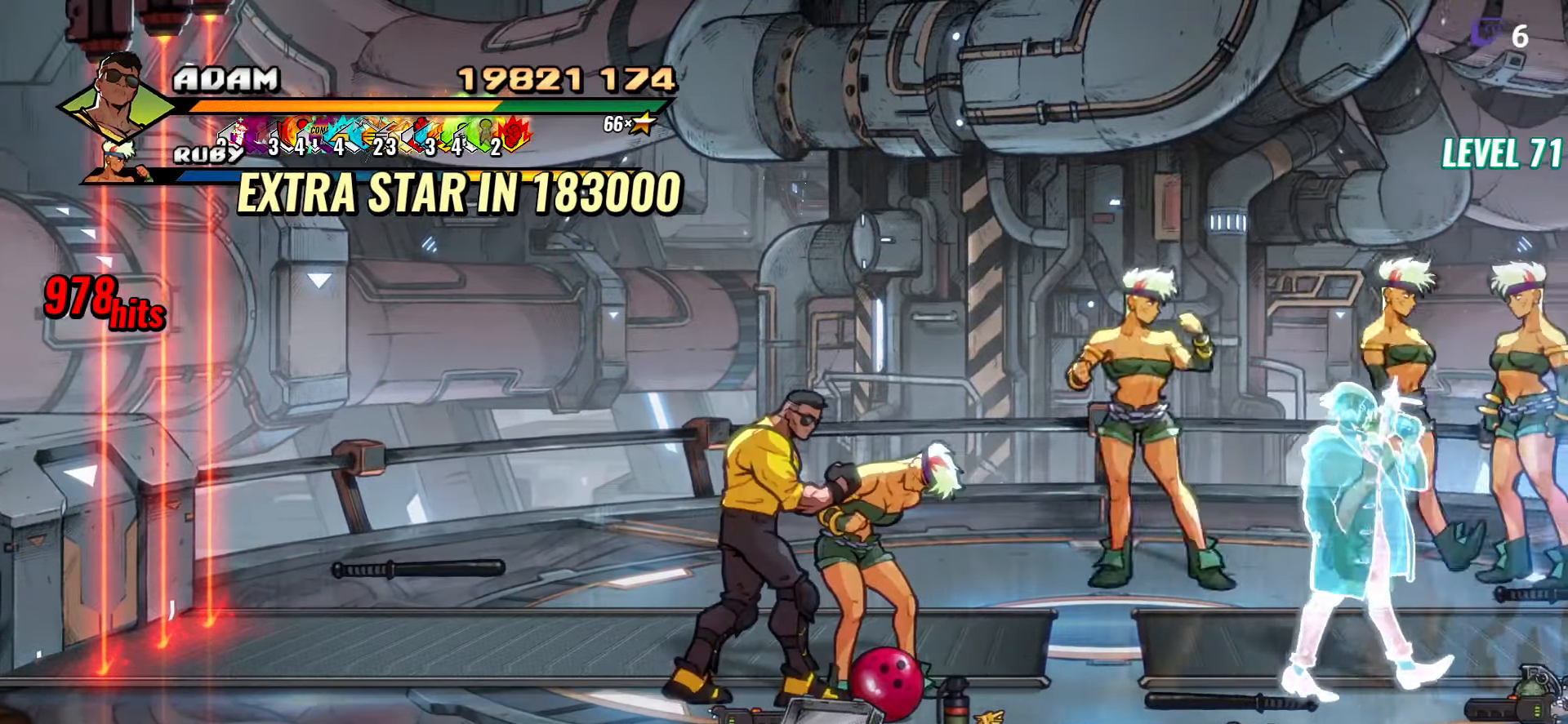
{"buttons": ["A"], "button_events": [[300, "DPAD_RIGHT", "up"], [500, "A", "down"]]}
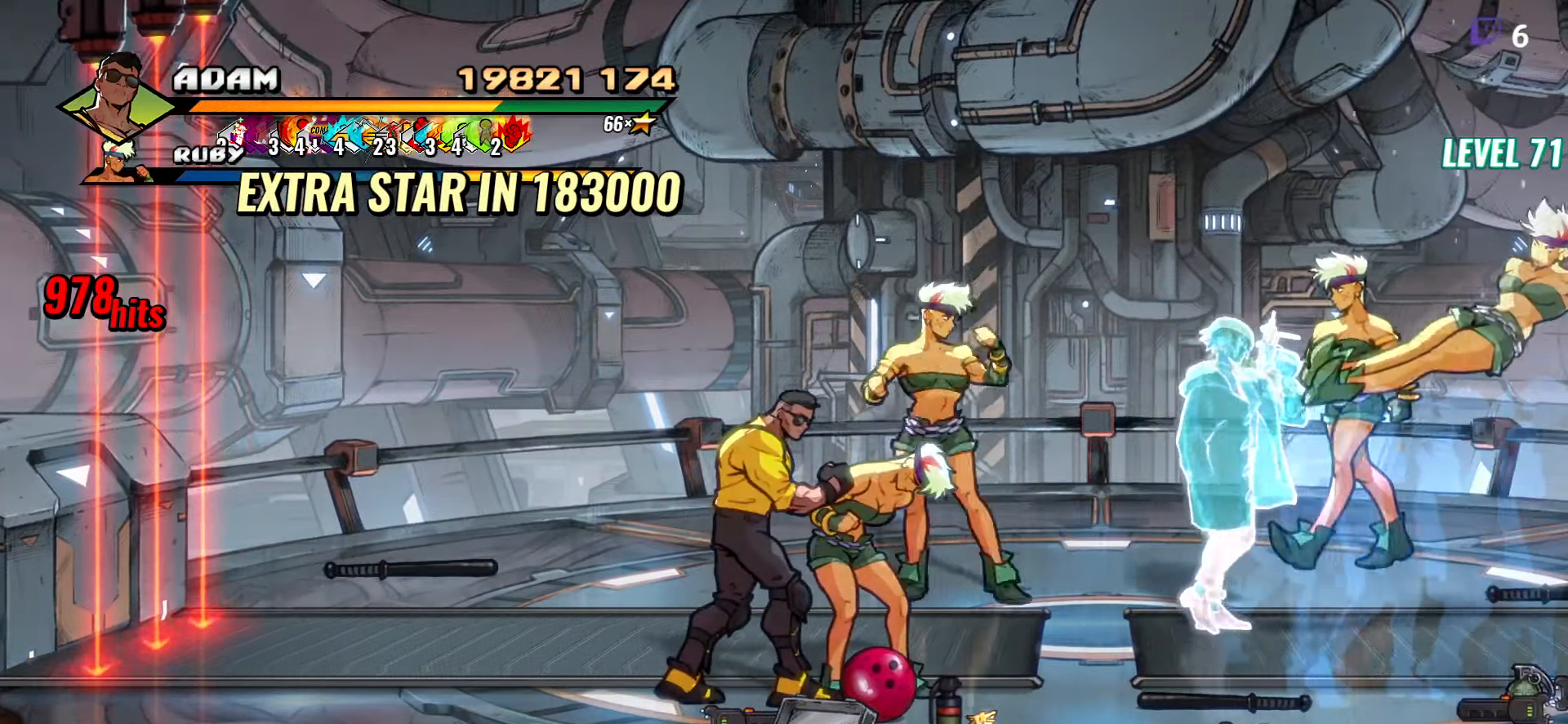
{"buttons": ["Y", "DPAD_RIGHT"], "button_events": [[100, "A", "up"], [267, "DPAD_RIGHT", "down"], [483, "Y", "down"]]}